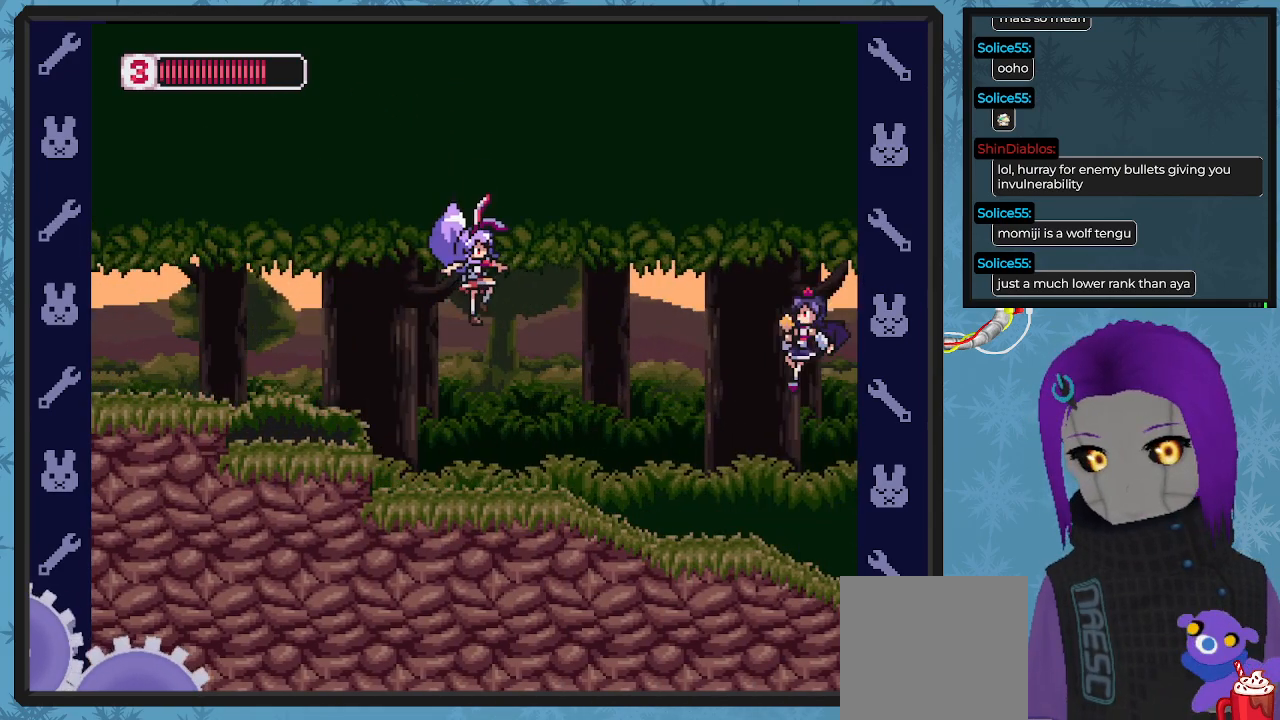
Gameplay with a controller (Xbox layout); each line is a JSON object with the inputs held at the frame after it. "events" lists button and stick changes between this image and that frame as [ms after this image, input, new state], when the widget could be followed in between. Not read: right_stick.
{"buttons": ["A", "DPAD_DOWN", "DPAD_RIGHT"], "left_stick": "center", "events": [[267, "B", "up"], [333, "DPAD_RIGHT", "up"], [400, "A", "down"], [467, "DPAD_RIGHT", "down"], [500, "DPAD_DOWN", "down"]]}
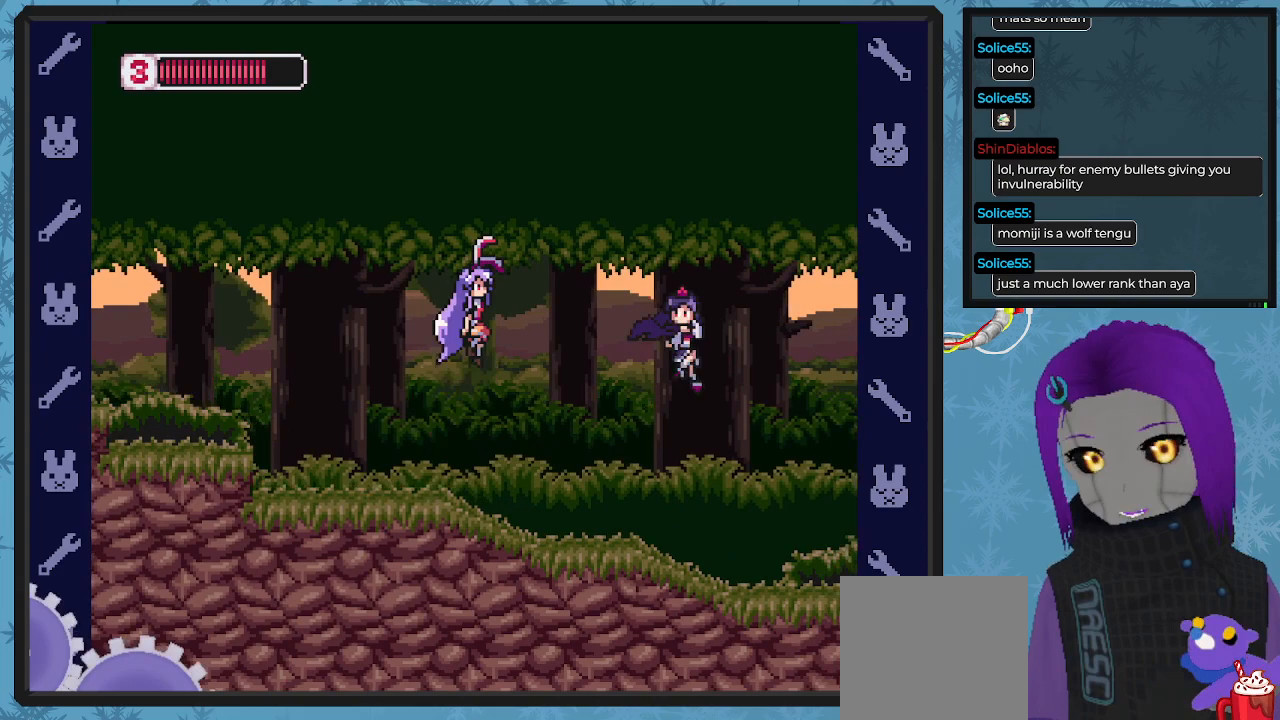
{"buttons": ["DPAD_LEFT"], "left_stick": "center", "events": [[33, "A", "up"], [33, "DPAD_RIGHT", "up"], [33, "X", "down"], [67, "DPAD_DOWN", "up"], [133, "X", "up"], [333, "X", "down"], [400, "DPAD_LEFT", "down"], [400, "X", "up"]]}
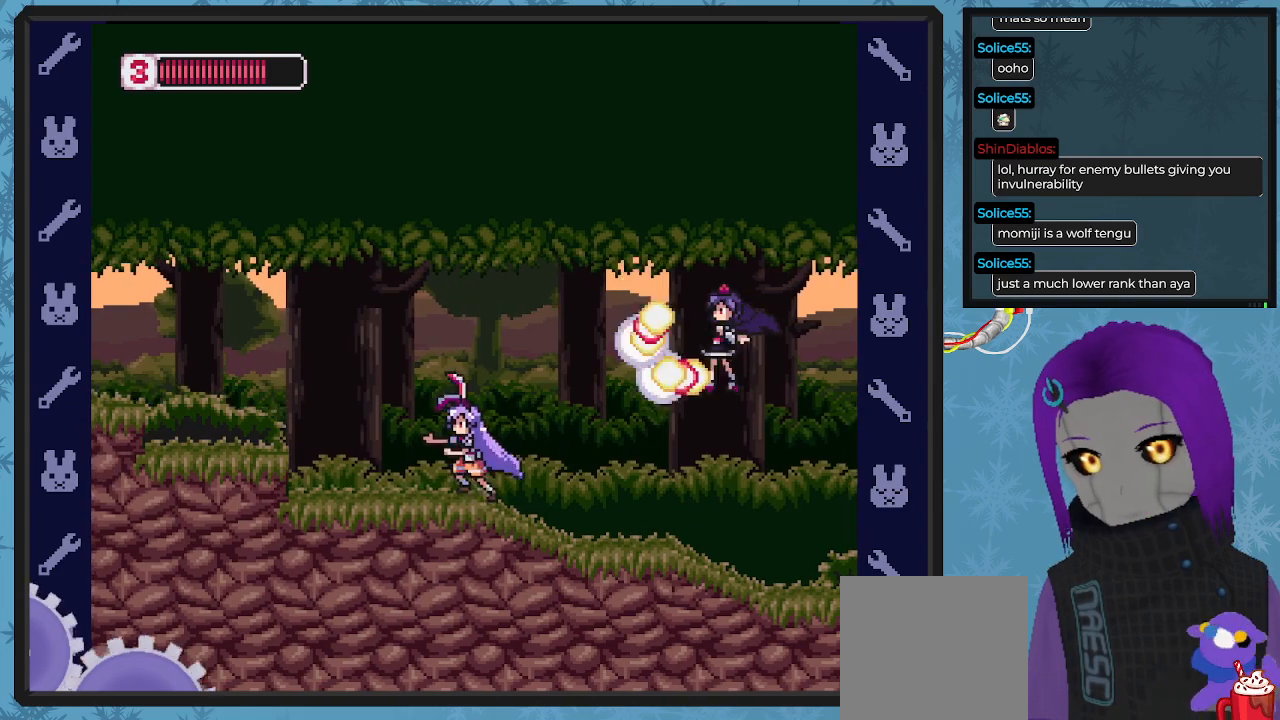
{"buttons": ["X", "DPAD_RIGHT"], "left_stick": "center", "events": [[400, "DPAD_LEFT", "up"], [400, "DPAD_UP", "down"], [433, "DPAD_RIGHT", "down"], [433, "DPAD_UP", "up"], [500, "X", "down"]]}
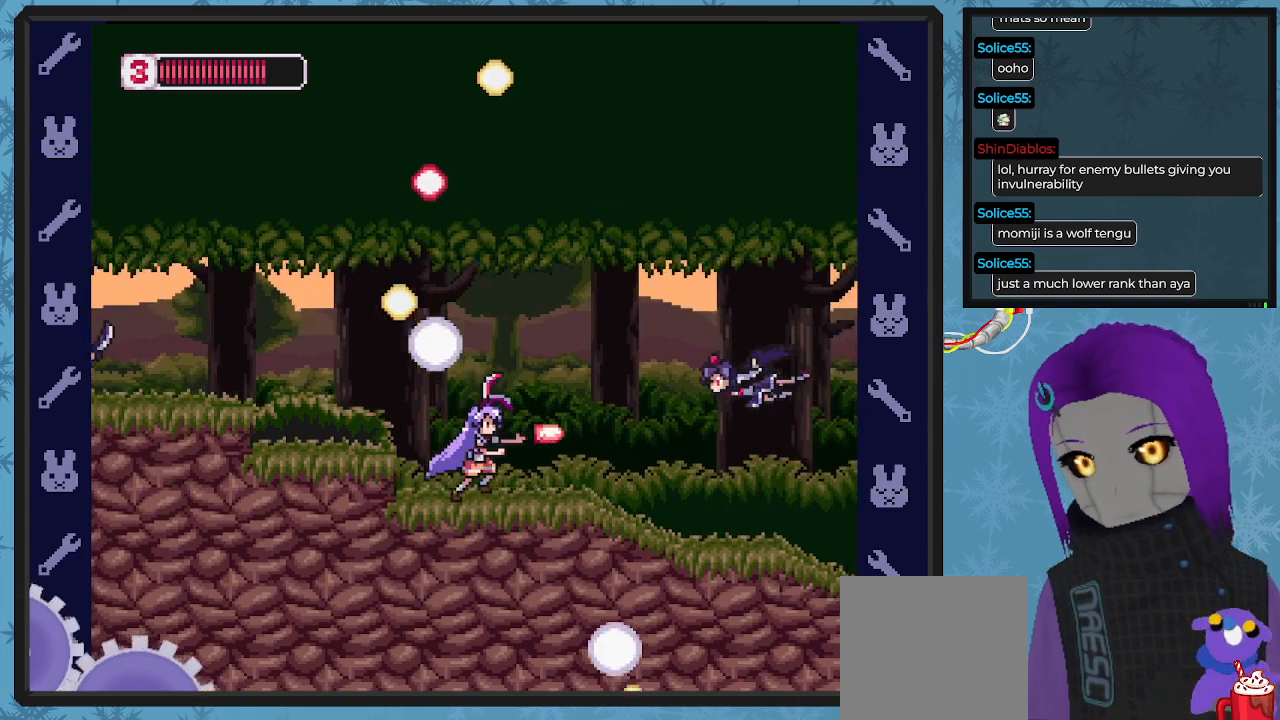
{"buttons": [], "left_stick": "center", "events": [[67, "DPAD_RIGHT", "up"], [100, "X", "up"], [133, "X", "down"], [200, "X", "up"], [267, "X", "down"], [333, "X", "up"], [400, "X", "down"], [467, "X", "up"]]}
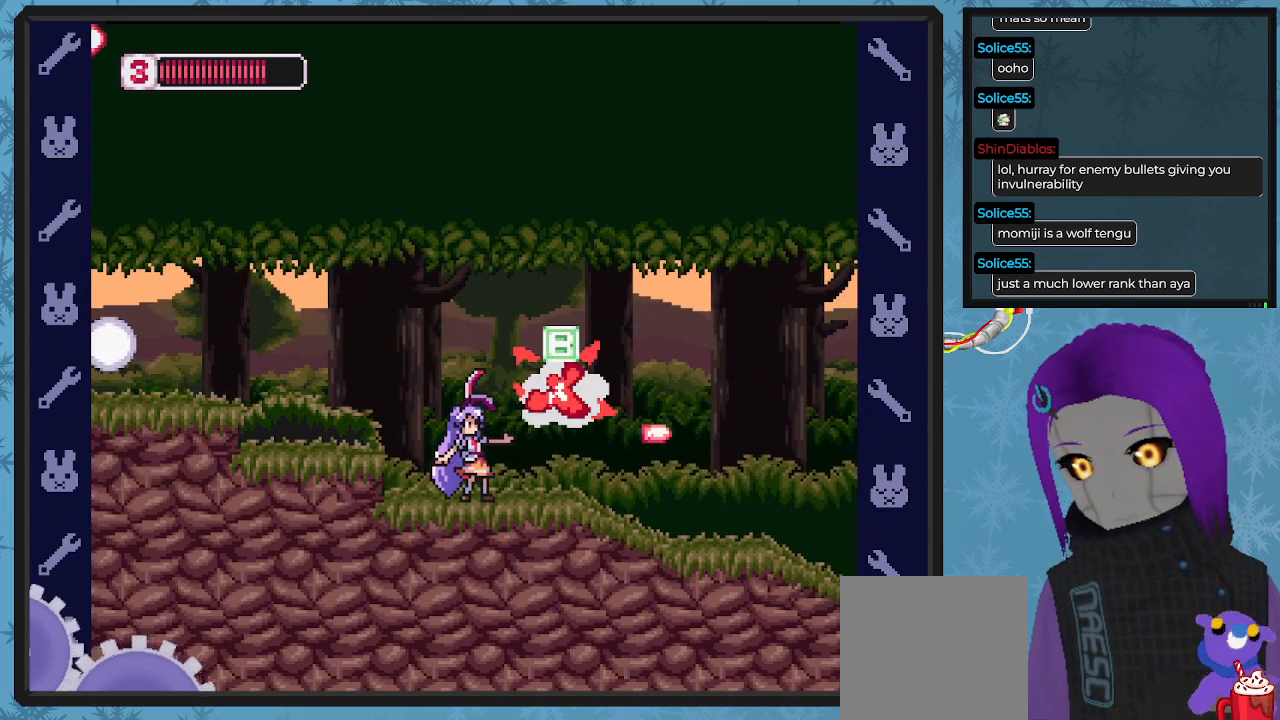
{"buttons": ["DPAD_RIGHT"], "left_stick": "center", "events": [[67, "DPAD_RIGHT", "down"]]}
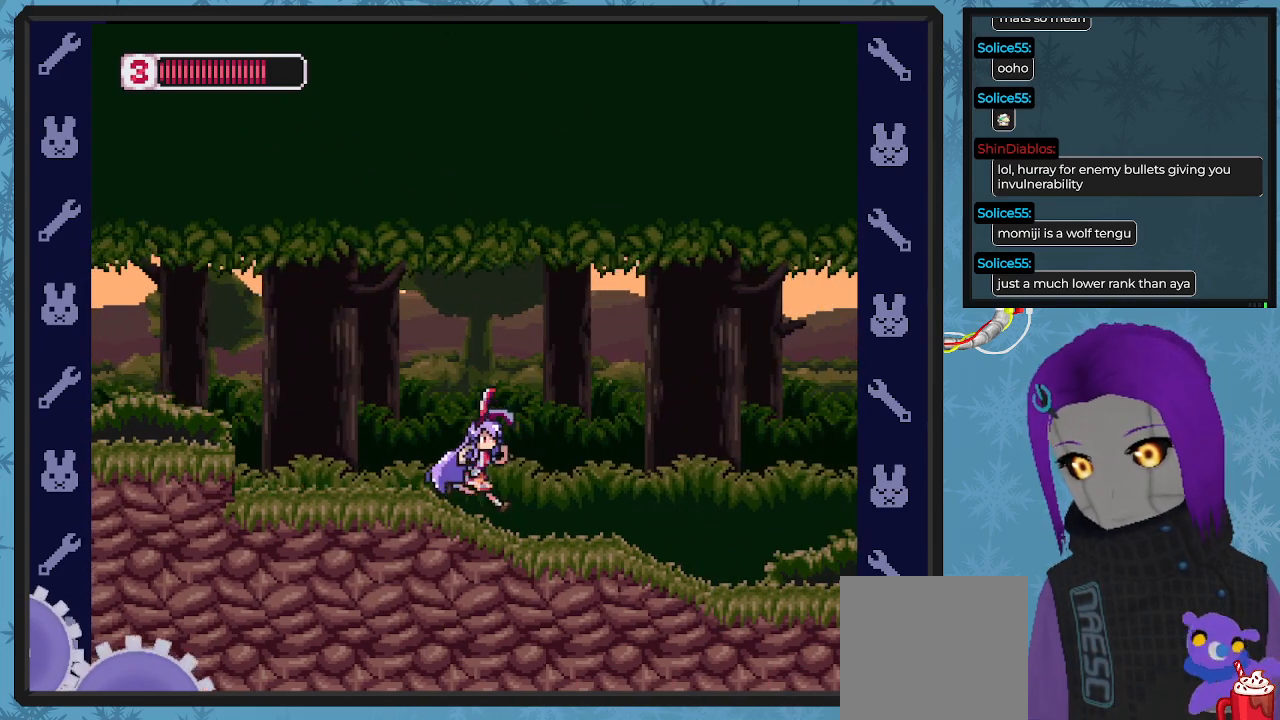
{"buttons": ["DPAD_RIGHT"], "left_stick": "center", "events": []}
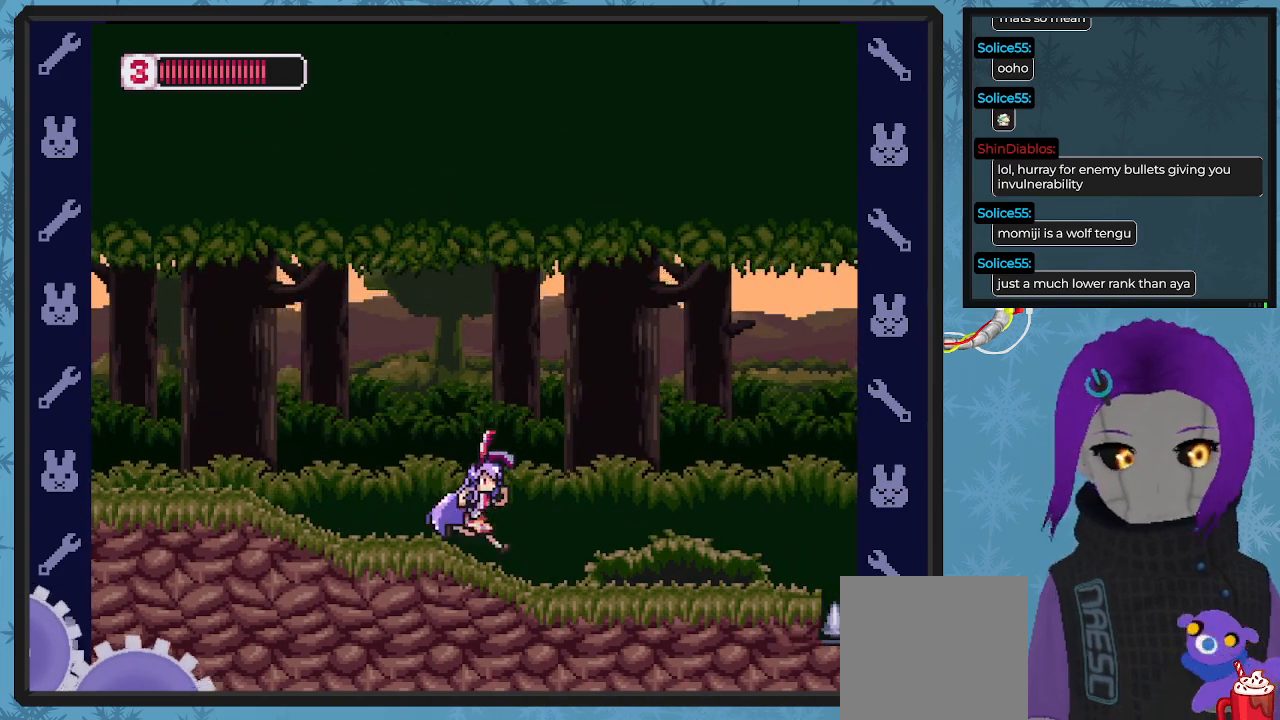
{"buttons": ["DPAD_RIGHT"], "left_stick": "center", "events": []}
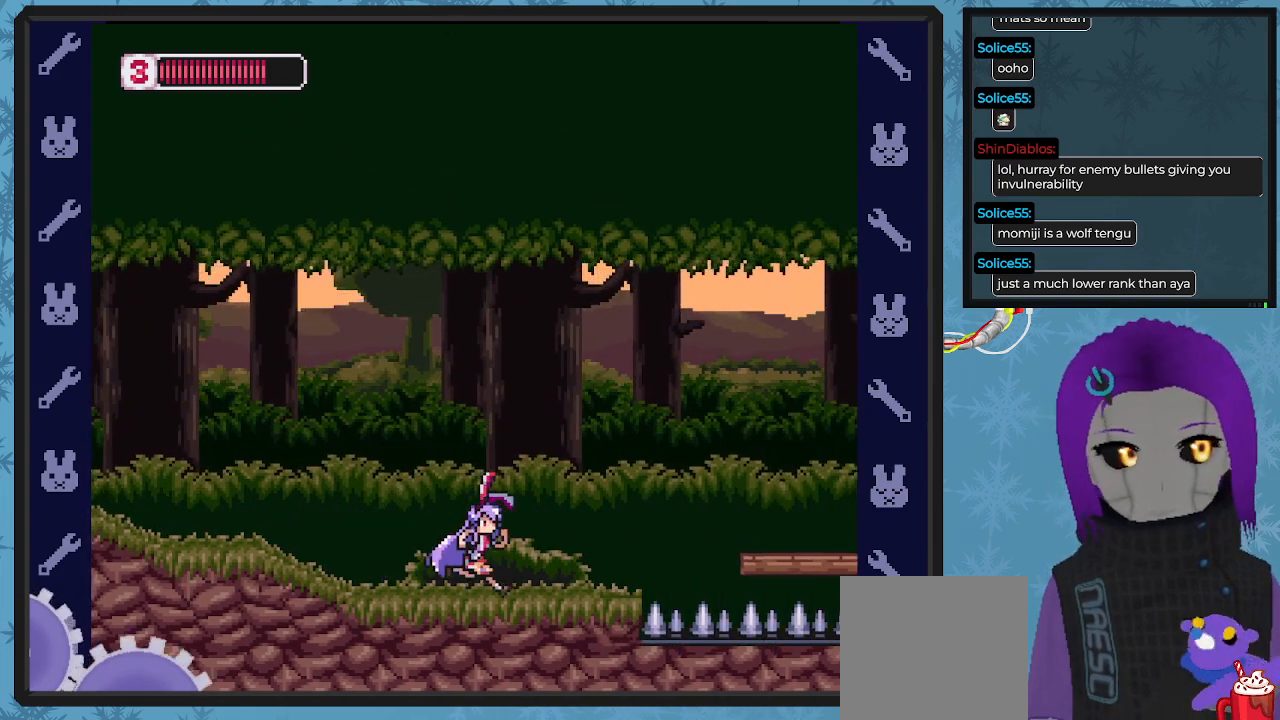
{"buttons": ["DPAD_RIGHT"], "left_stick": "center", "events": [[167, "DPAD_RIGHT", "up"], [400, "DPAD_RIGHT", "down"]]}
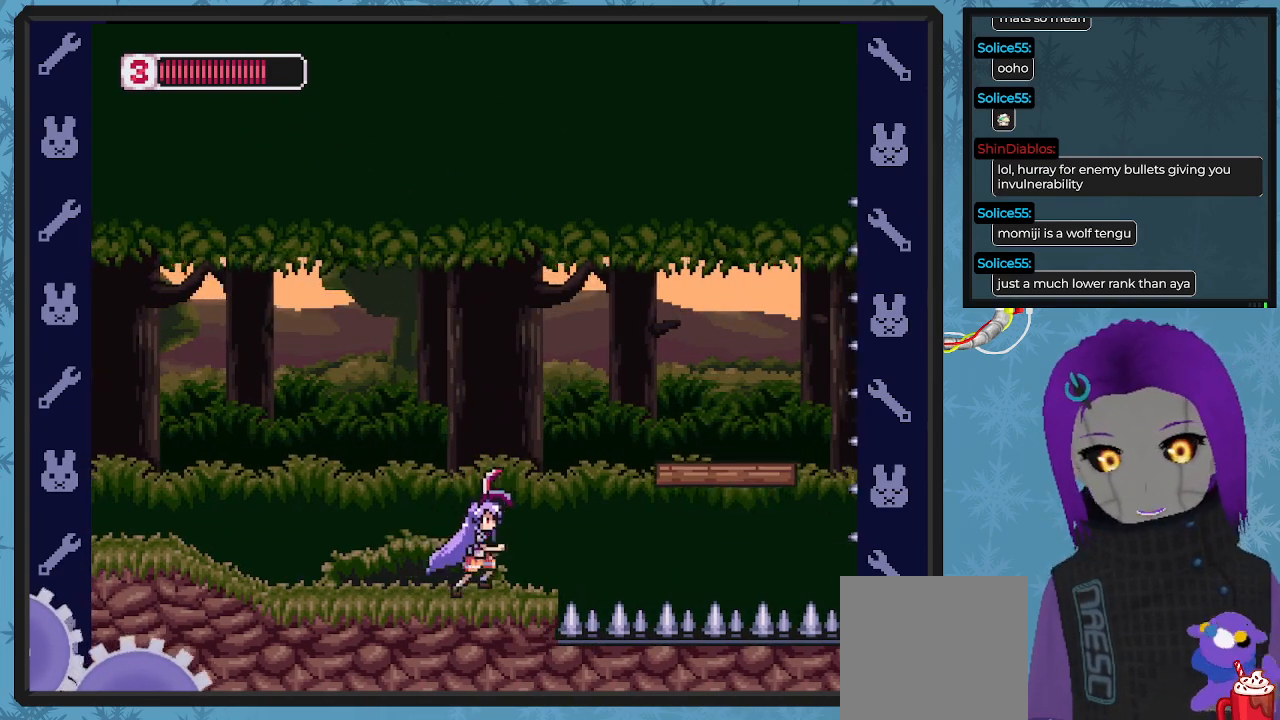
{"buttons": ["A", "B", "DPAD_RIGHT"], "left_stick": "center", "events": [[100, "A", "down"], [100, "B", "down"], [300, "DPAD_DOWN", "down"], [333, "DPAD_DOWN", "up"]]}
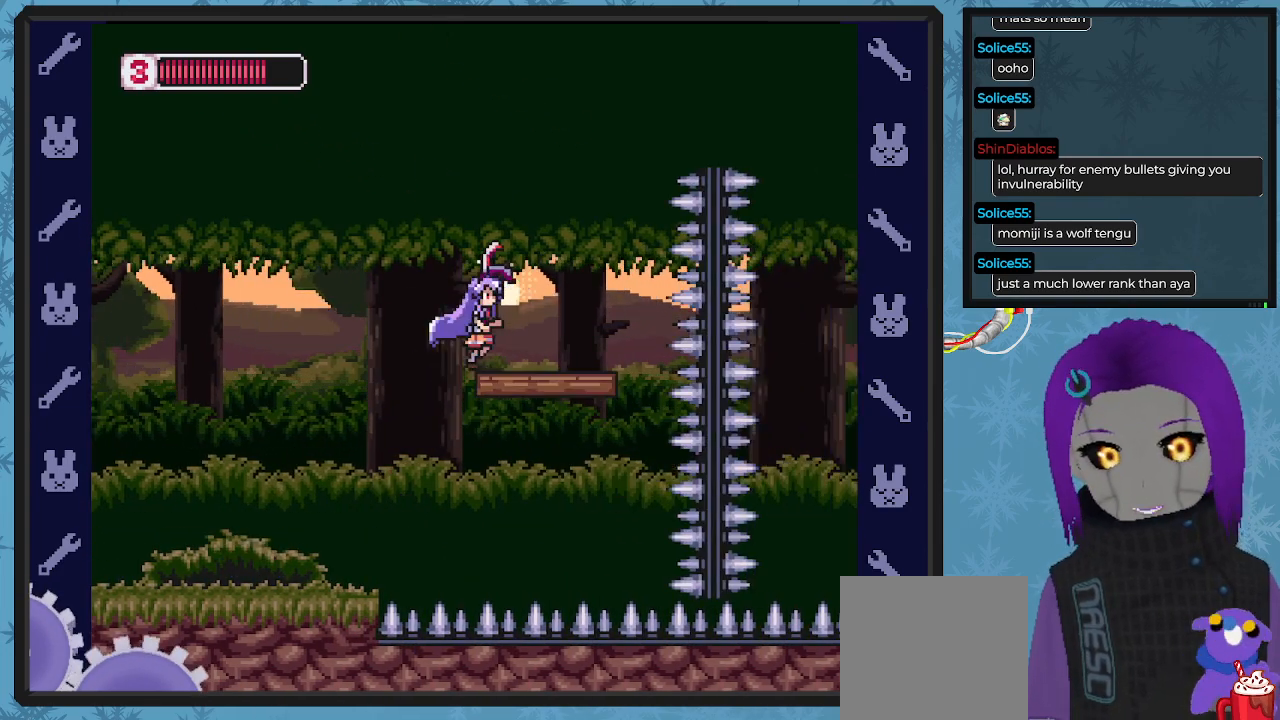
{"buttons": [], "left_stick": "center", "events": [[100, "A", "up"], [100, "B", "up"], [200, "DPAD_RIGHT", "up"]]}
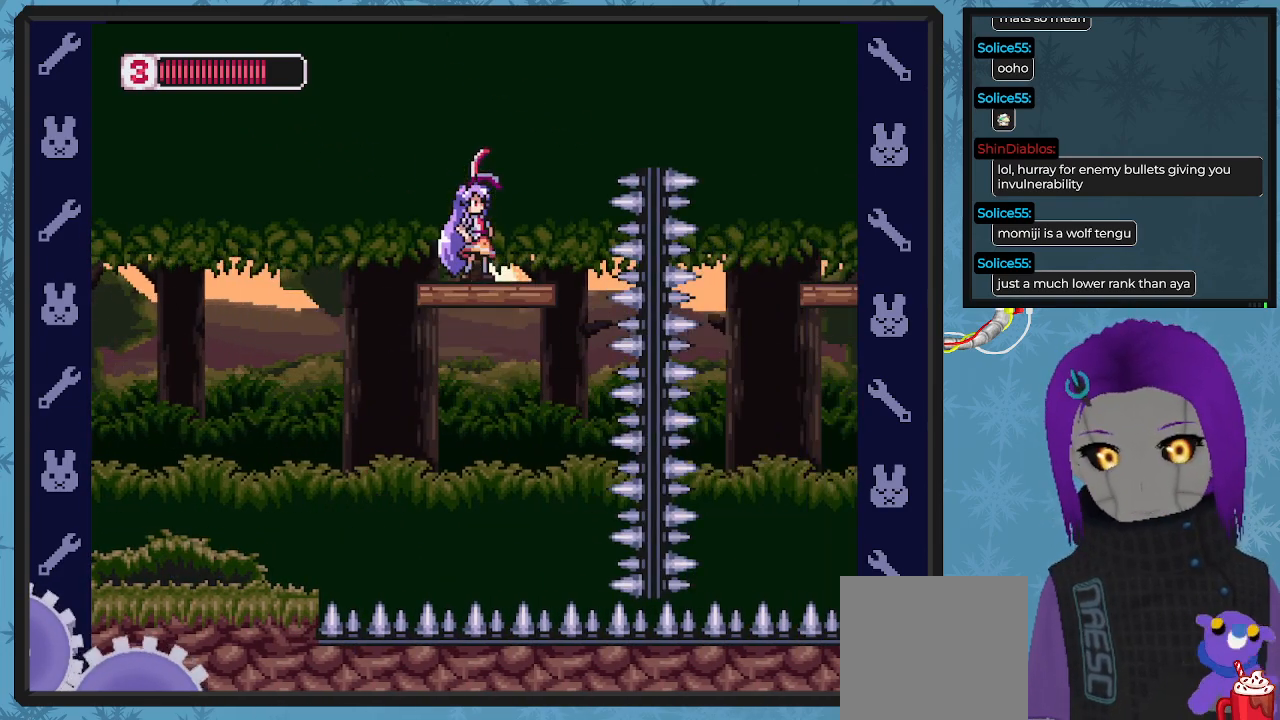
{"buttons": ["B", "DPAD_RIGHT"], "left_stick": "center", "events": [[233, "B", "down"], [233, "DPAD_RIGHT", "down"], [333, "A", "down"], [500, "A", "up"]]}
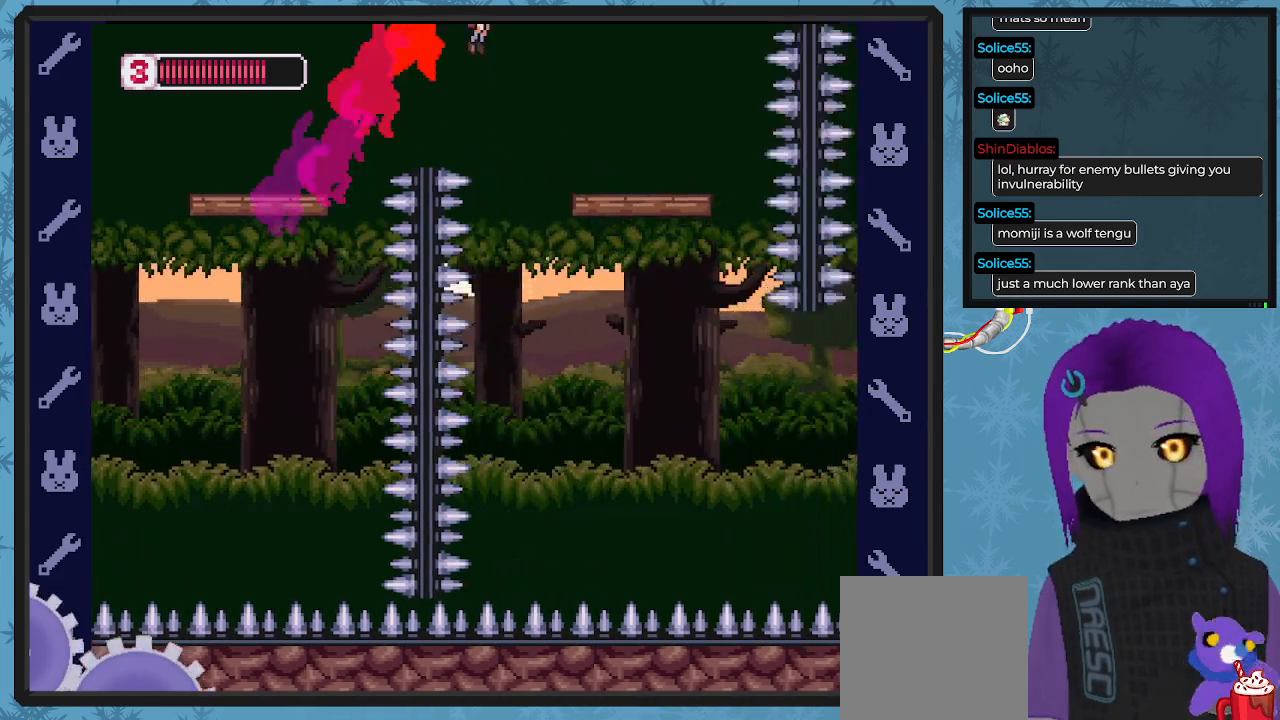
{"buttons": [], "left_stick": "center", "events": [[233, "B", "up"], [300, "DPAD_RIGHT", "up"]]}
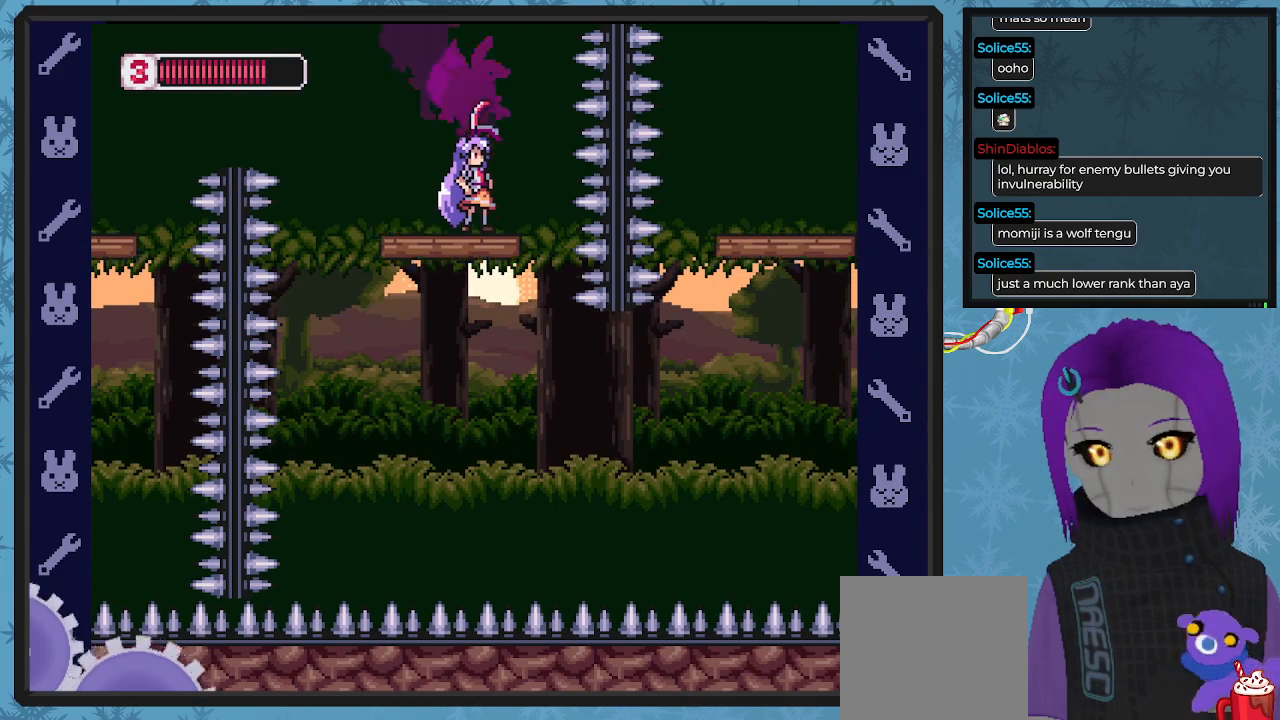
{"buttons": ["DPAD_DOWN"], "left_stick": "center", "events": [[433, "DPAD_DOWN", "down"]]}
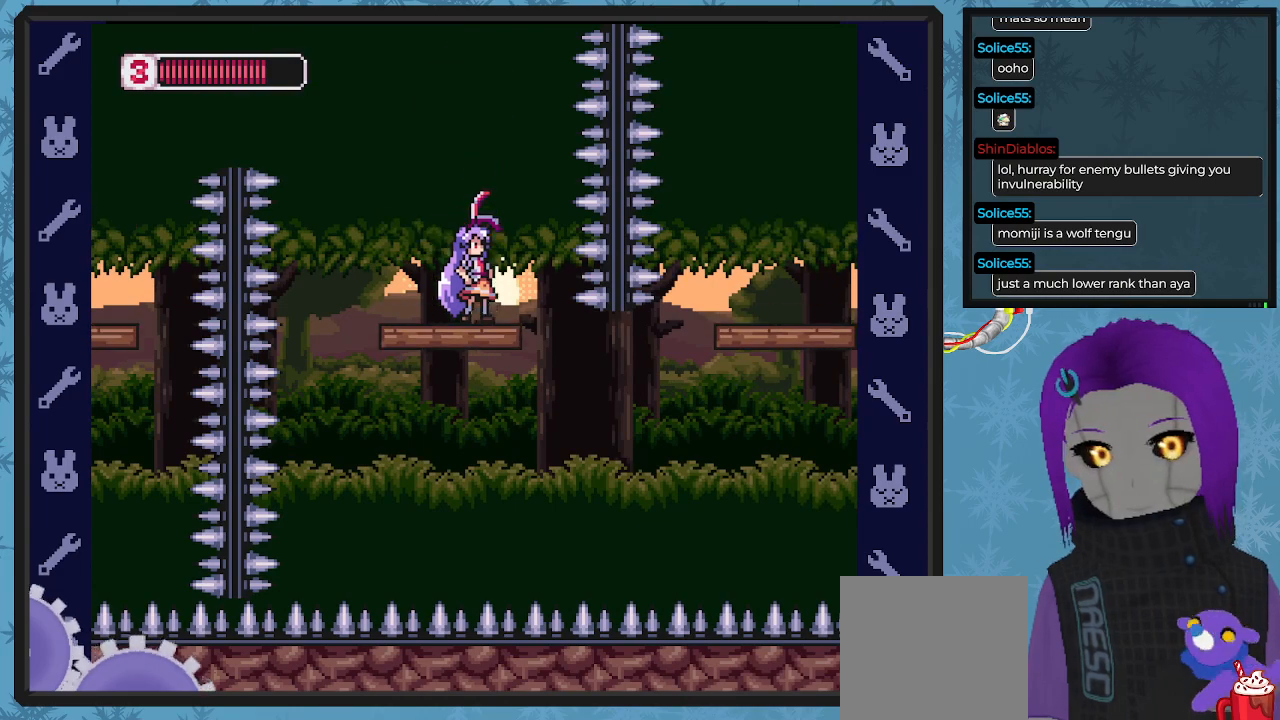
{"buttons": ["DPAD_DOWN"], "left_stick": "center", "events": []}
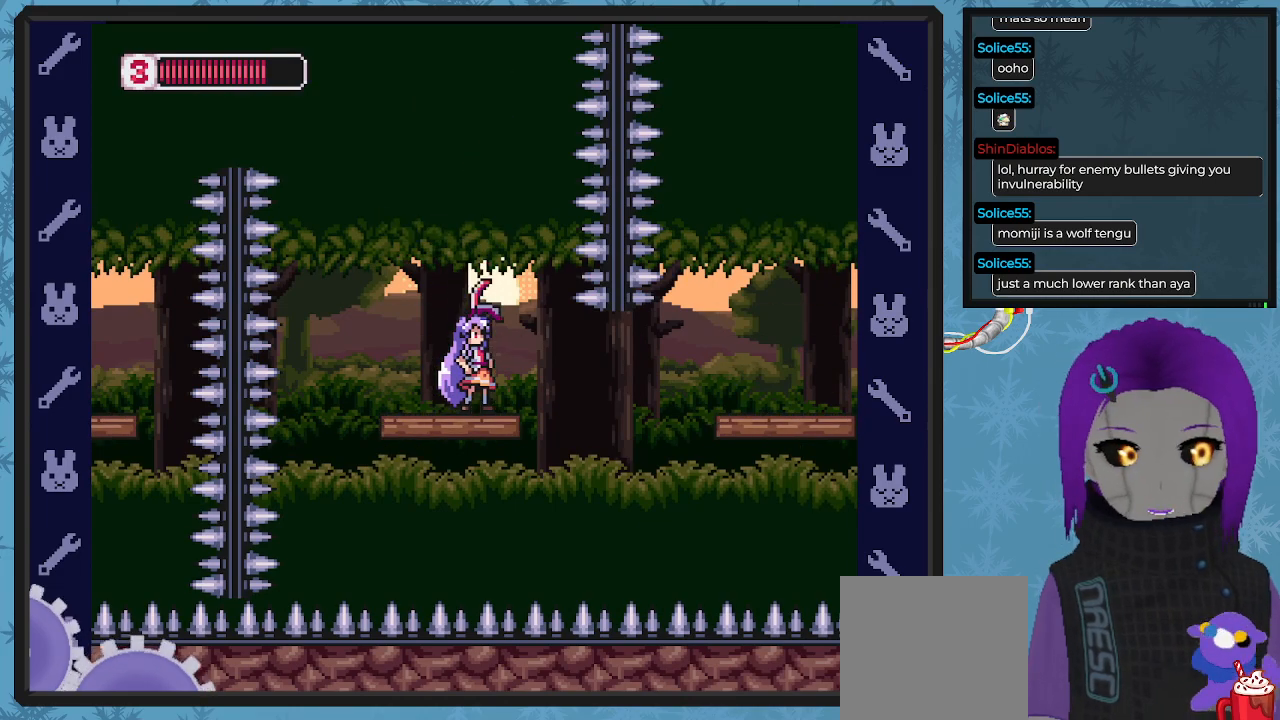
{"buttons": [], "left_stick": "center", "events": [[67, "DPAD_DOWN", "up"], [333, "DPAD_RIGHT", "down"], [367, "DPAD_RIGHT", "up"]]}
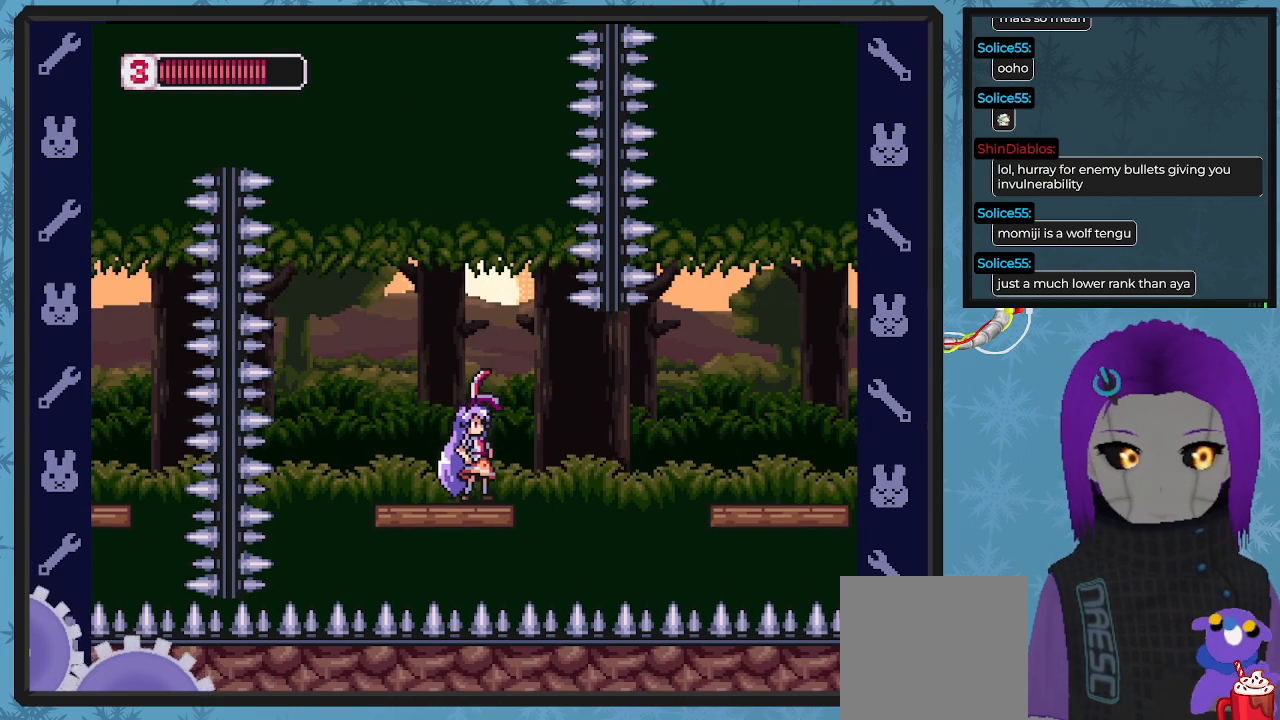
{"buttons": ["B", "DPAD_RIGHT"], "left_stick": "center", "events": [[167, "DPAD_RIGHT", "down"], [200, "B", "down"], [267, "A", "down"], [367, "A", "up"]]}
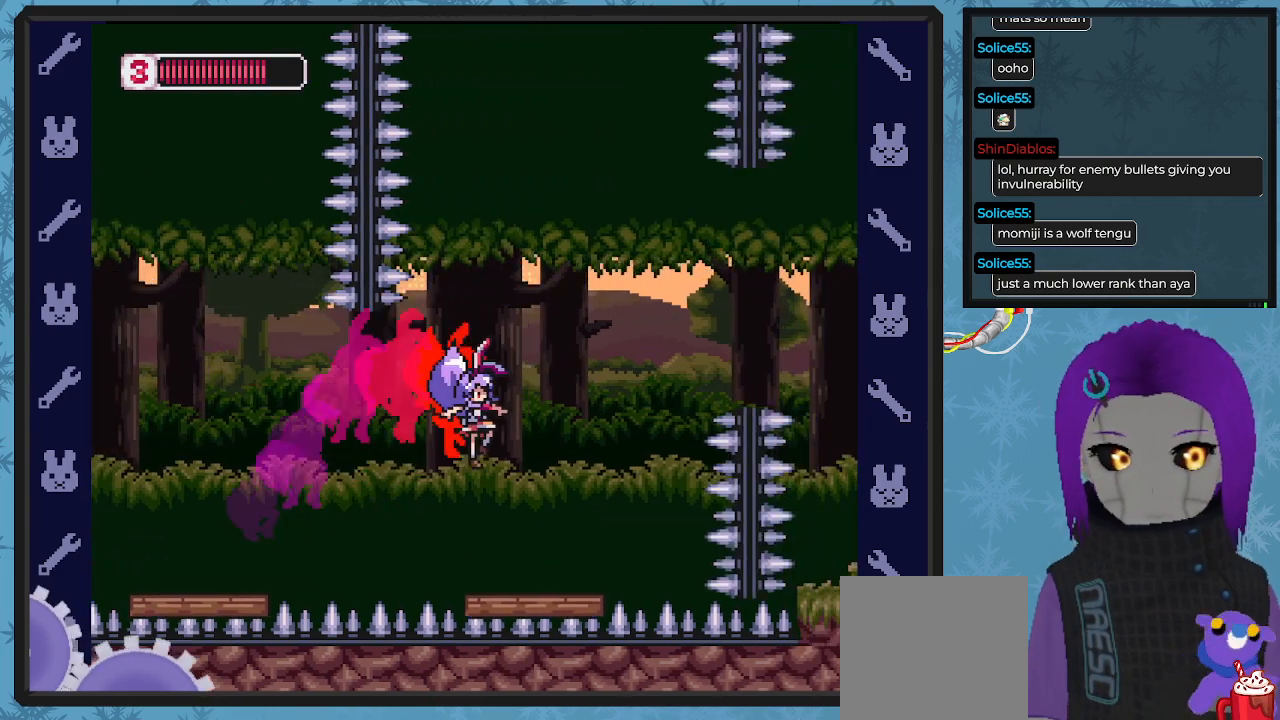
{"buttons": [], "left_stick": "center", "events": [[233, "B", "up"], [233, "DPAD_RIGHT", "up"]]}
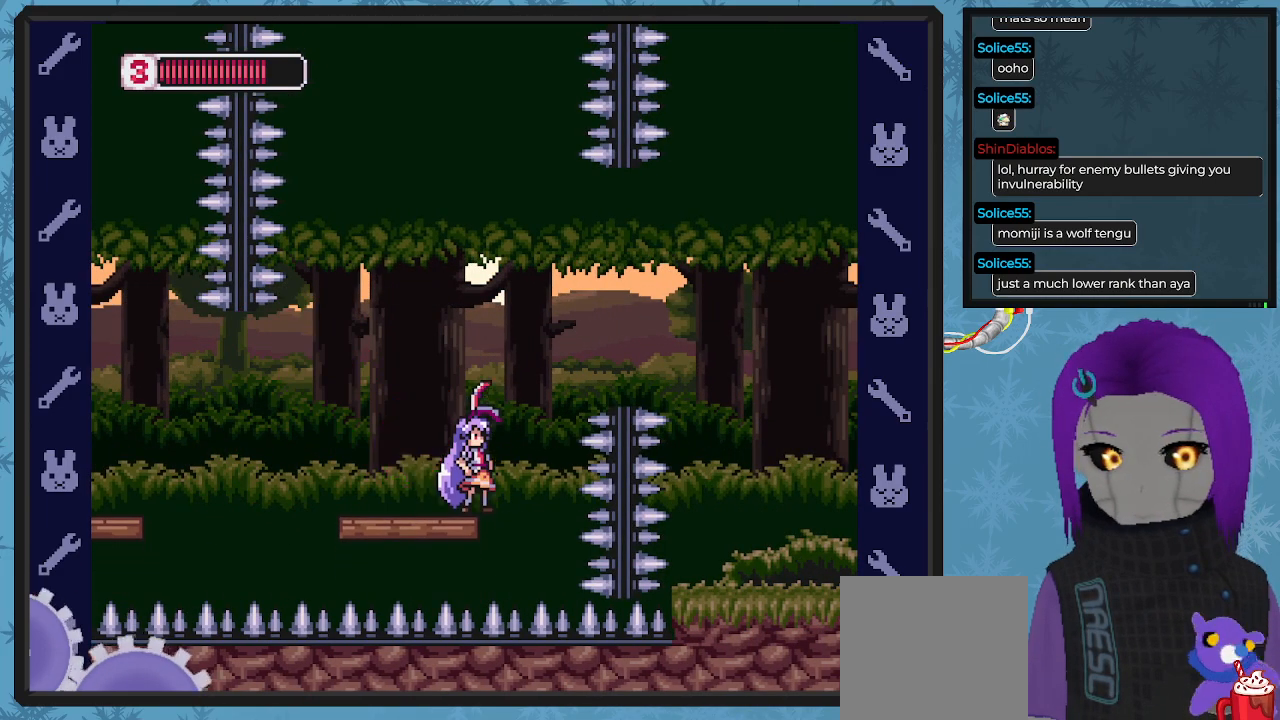
{"buttons": ["B", "DPAD_RIGHT"], "left_stick": "center", "events": [[133, "B", "down"], [167, "A", "down"], [167, "DPAD_RIGHT", "down"], [367, "A", "up"]]}
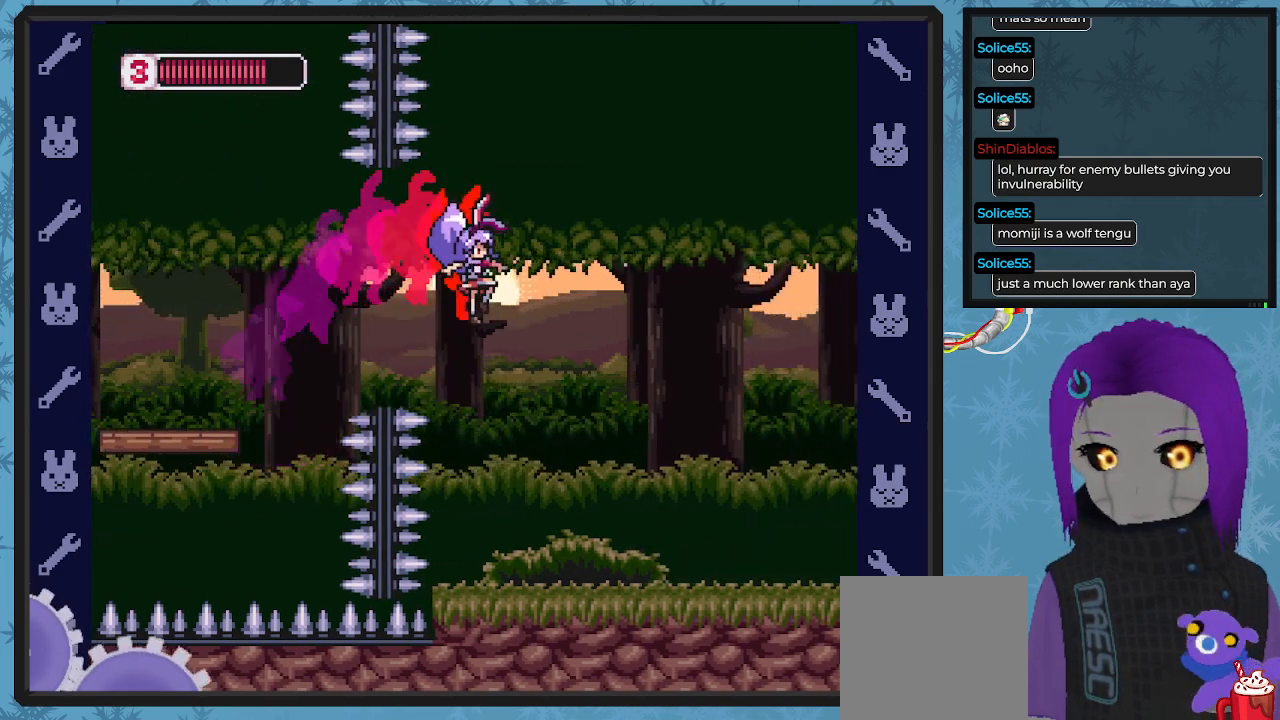
{"buttons": [], "left_stick": "center", "events": [[367, "DPAD_RIGHT", "up"], [433, "B", "up"]]}
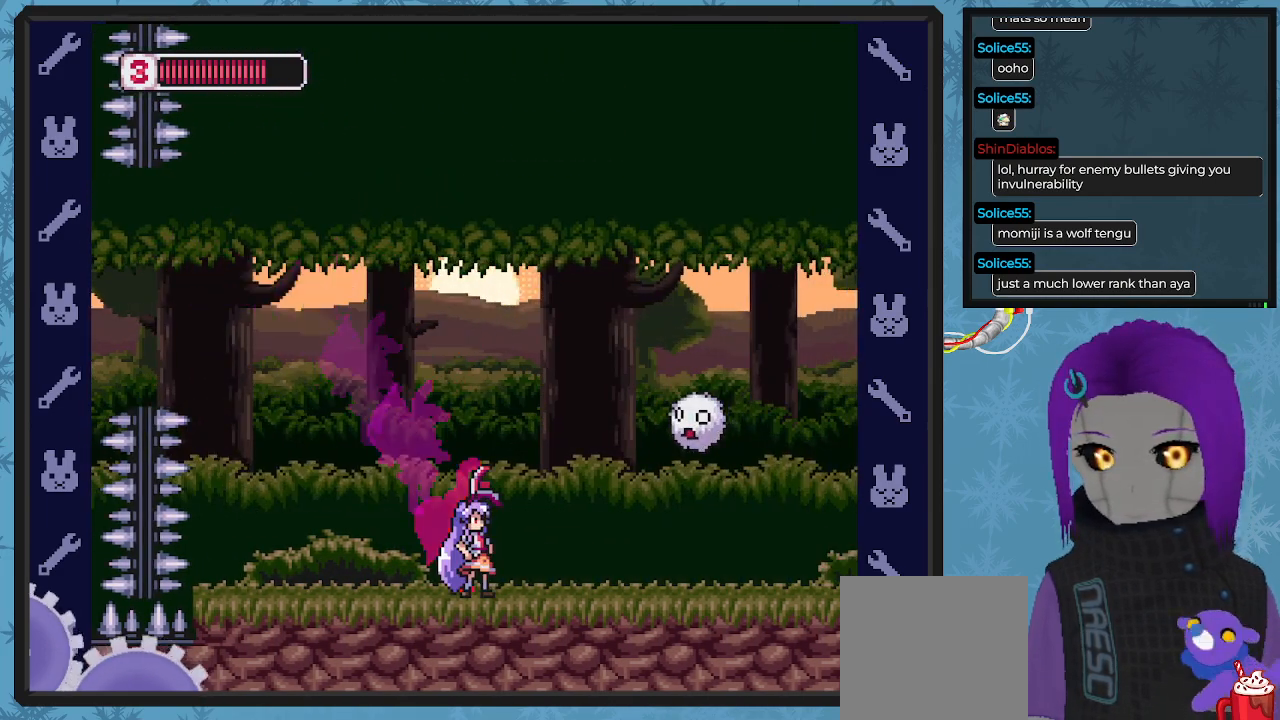
{"buttons": ["X"], "left_stick": "center", "events": [[167, "A", "down"], [233, "X", "down"], [267, "A", "up"], [300, "X", "up"], [367, "X", "down"], [433, "X", "up"], [500, "X", "down"]]}
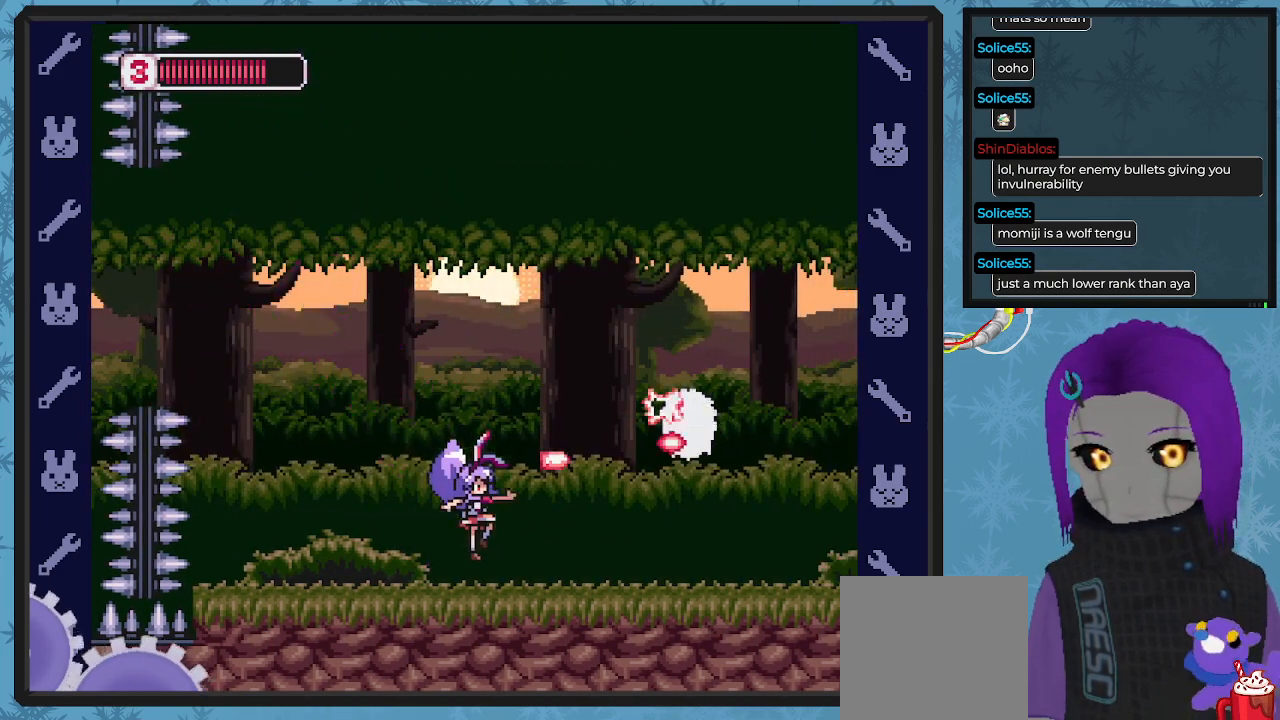
{"buttons": [], "left_stick": "center", "events": [[67, "X", "up"], [167, "A", "down"], [267, "X", "down"], [300, "A", "up"], [367, "X", "up"]]}
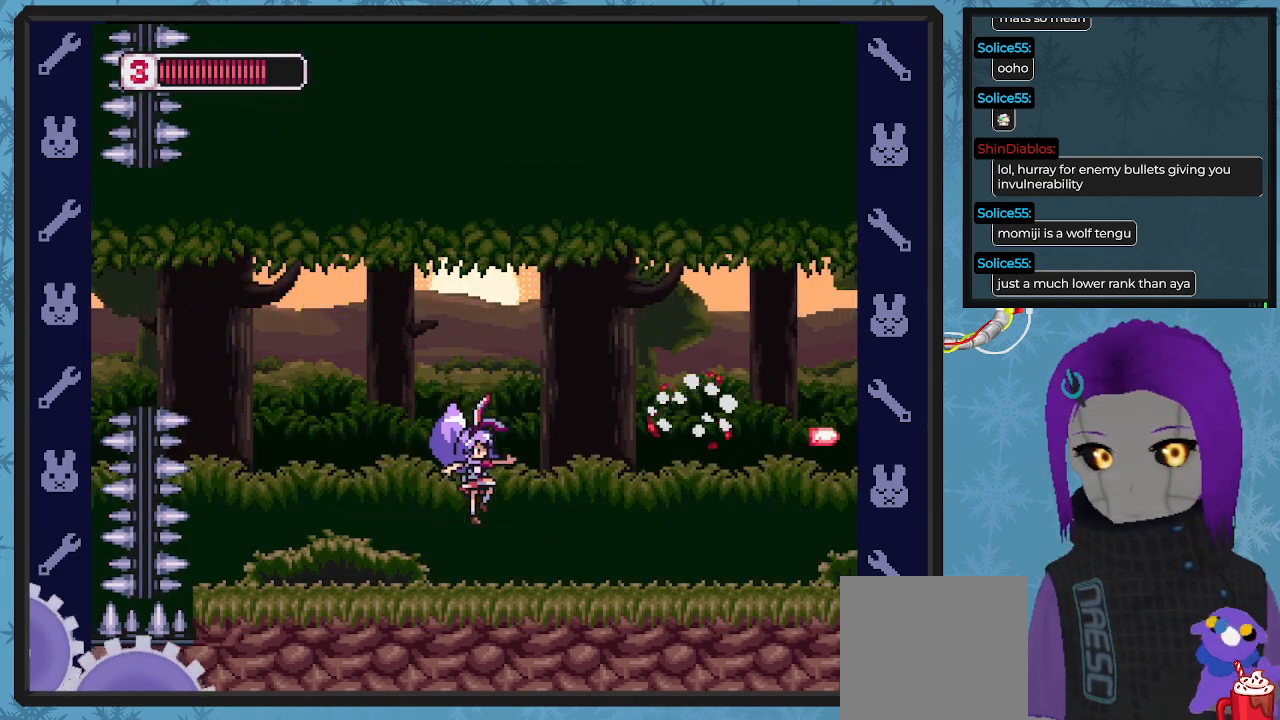
{"buttons": ["DPAD_RIGHT"], "left_stick": "center", "events": [[100, "DPAD_RIGHT", "down"]]}
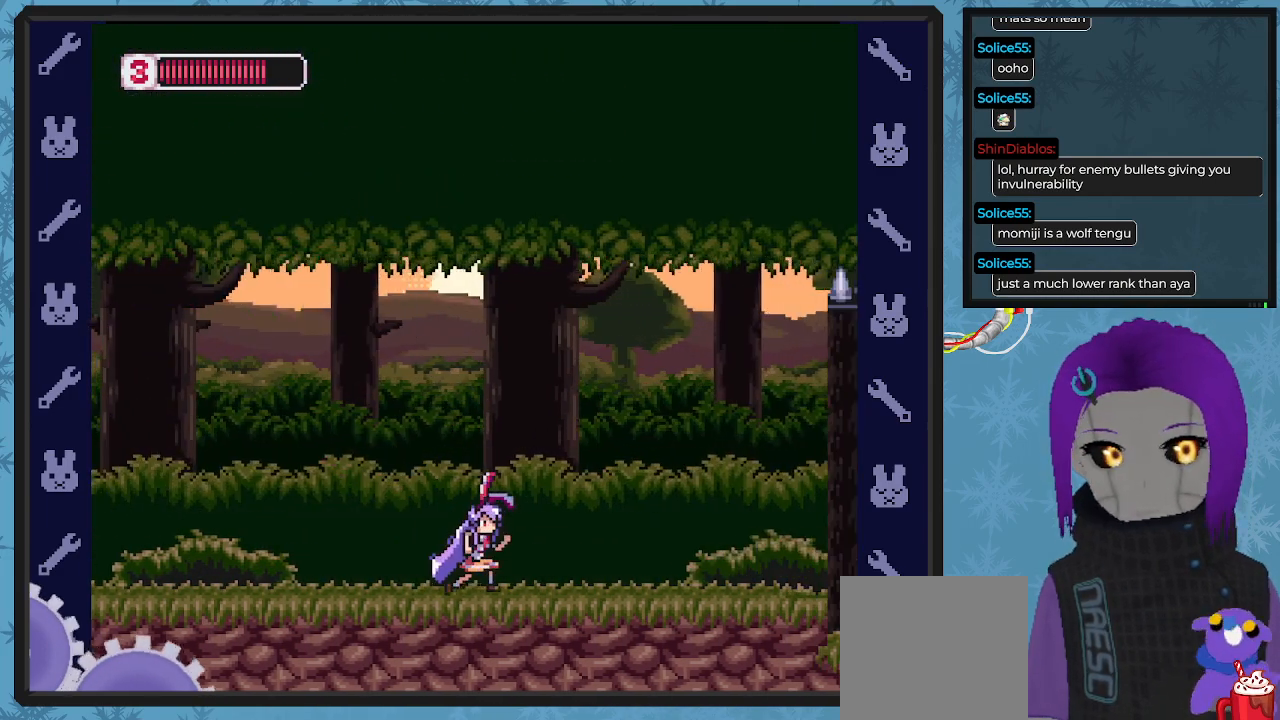
{"buttons": [], "left_stick": "center", "events": [[400, "DPAD_RIGHT", "up"]]}
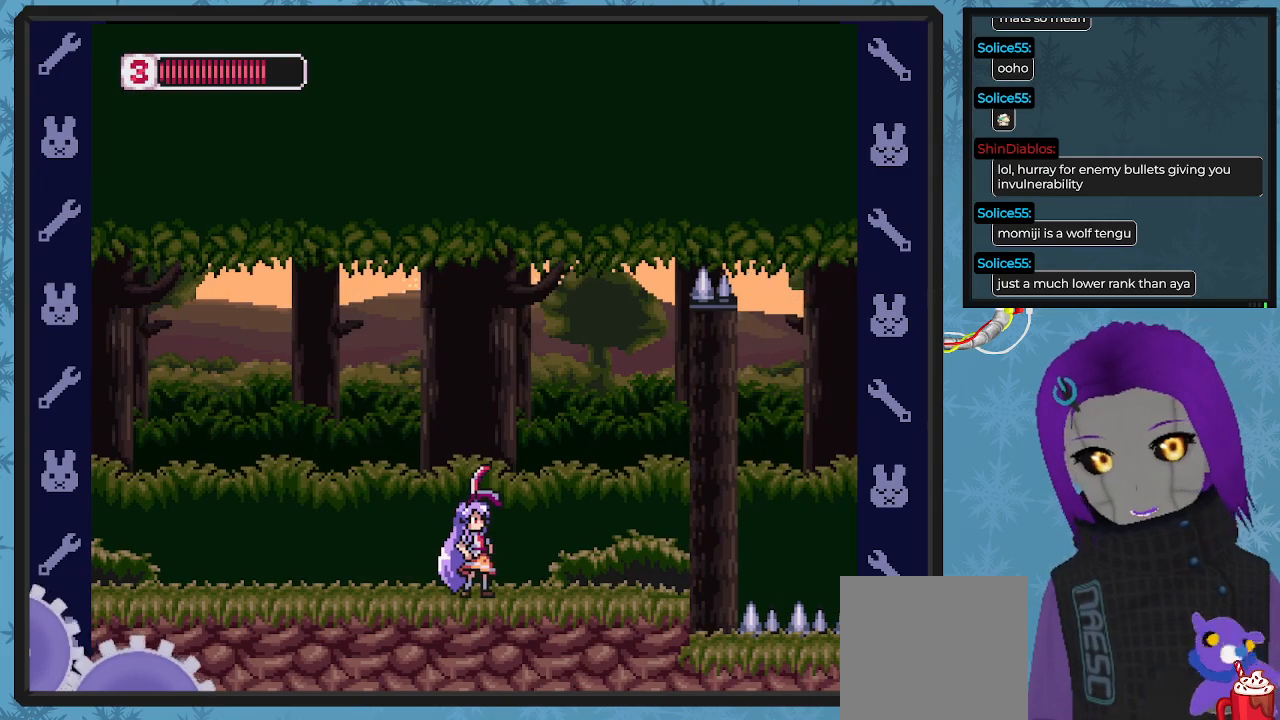
{"buttons": ["A", "B", "DPAD_RIGHT"], "left_stick": "center", "events": [[133, "DPAD_RIGHT", "down"], [300, "B", "down"], [367, "A", "down"]]}
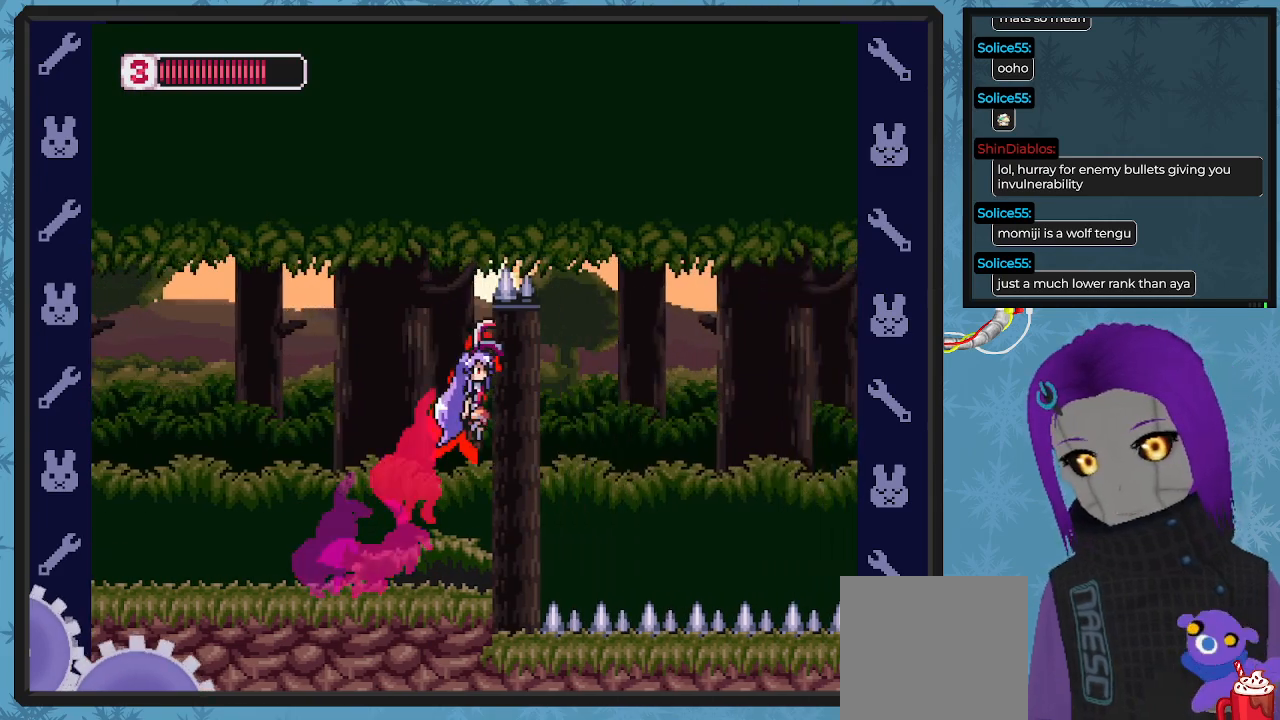
{"buttons": ["A", "B", "DPAD_RIGHT"], "left_stick": "center", "events": [[67, "A", "up"], [300, "A", "down"]]}
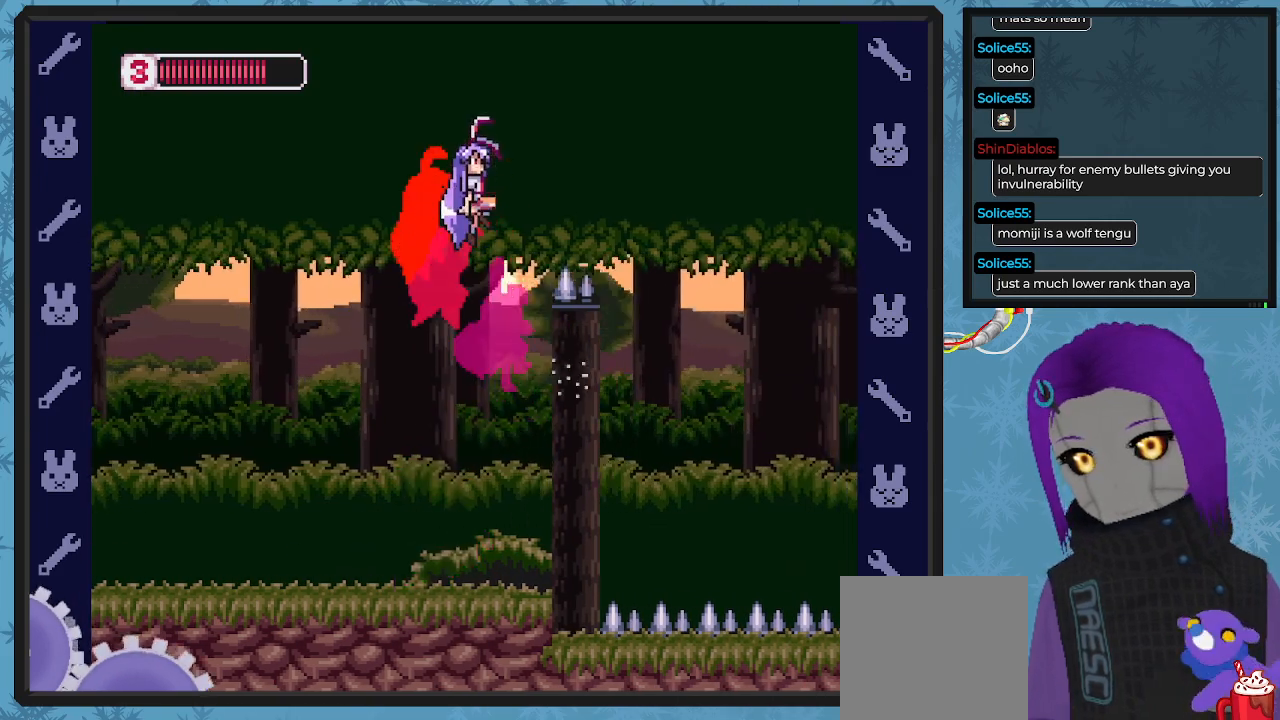
{"buttons": ["A", "B", "DPAD_DOWN", "DPAD_RIGHT"], "left_stick": "center", "events": [[233, "DPAD_DOWN", "down"], [267, "DPAD_DOWN", "up"], [300, "DPAD_DOWN", "down"]]}
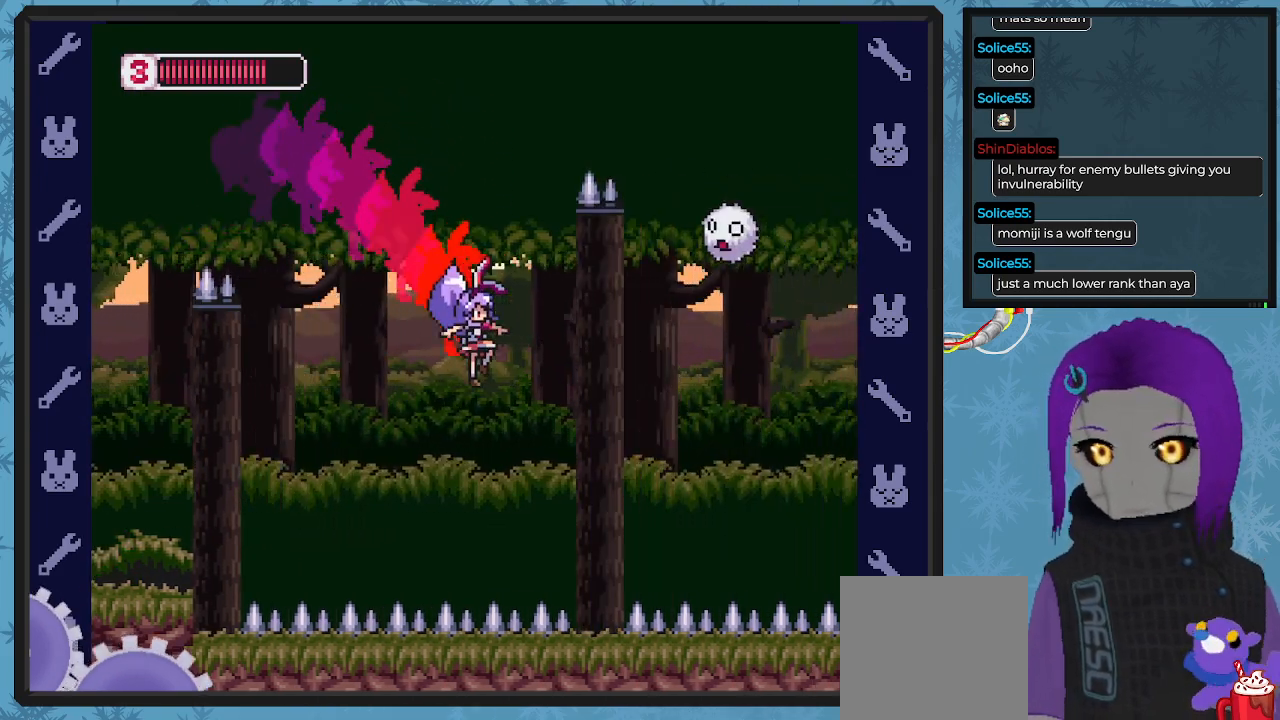
{"buttons": ["B", "DPAD_RIGHT"], "left_stick": "center", "events": [[100, "A", "up"], [100, "DPAD_DOWN", "up"], [233, "A", "down"], [267, "DPAD_DOWN", "down"], [500, "A", "up"], [500, "DPAD_DOWN", "up"]]}
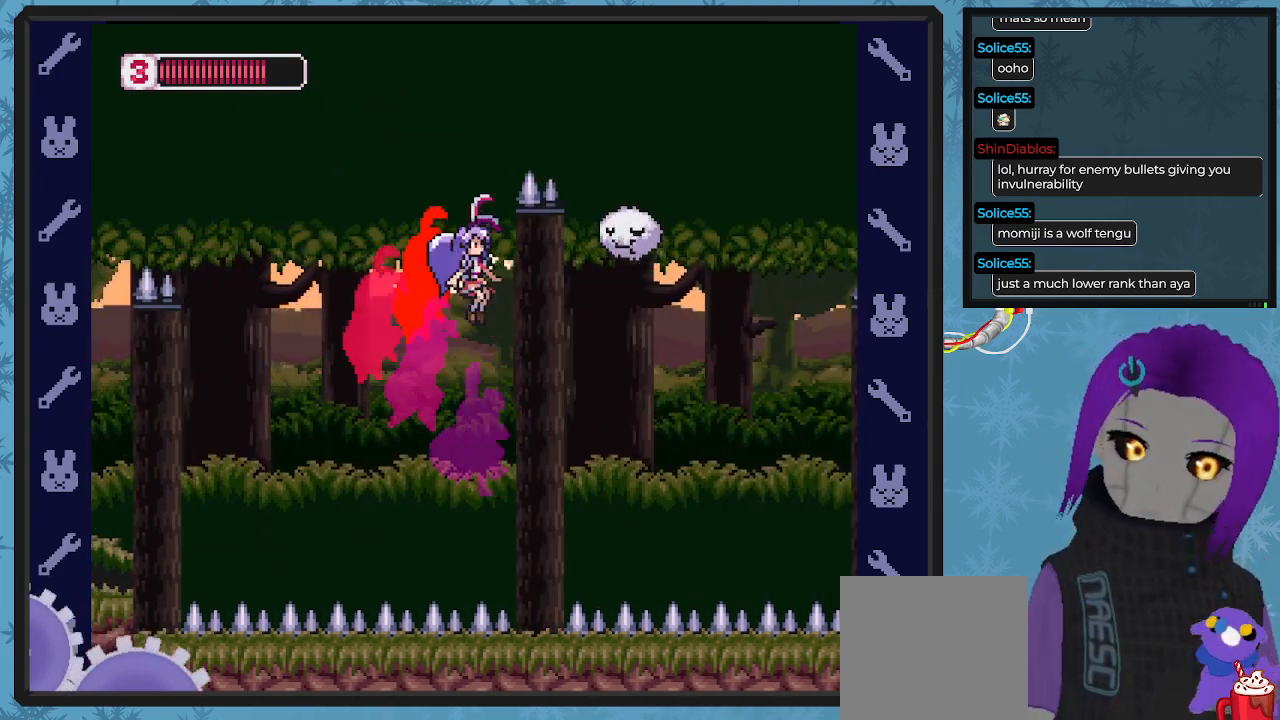
{"buttons": ["B", "DPAD_RIGHT"], "left_stick": "center", "events": []}
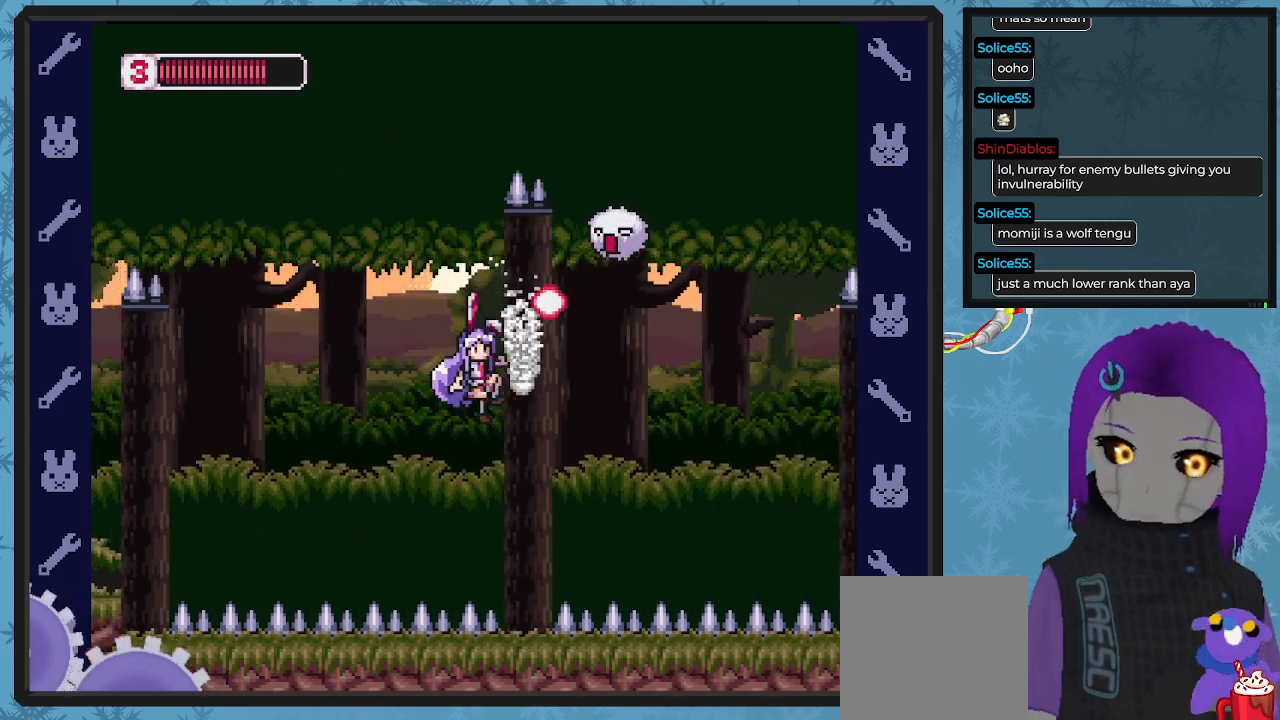
{"buttons": ["B"], "left_stick": "center", "events": [[33, "A", "down"], [267, "A", "up"], [367, "DPAD_RIGHT", "up"]]}
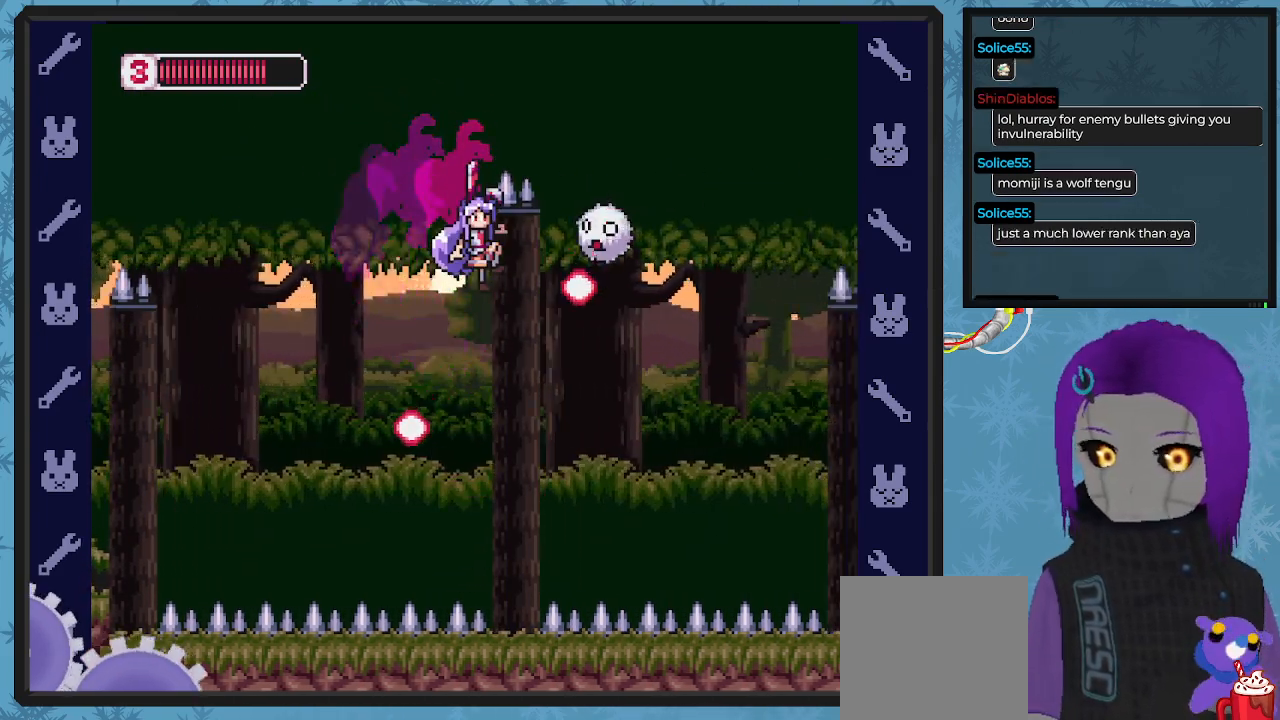
{"buttons": ["A", "B", "DPAD_DOWN", "DPAD_RIGHT"], "left_stick": "center", "events": [[33, "DPAD_RIGHT", "down"], [167, "A", "down"], [167, "DPAD_DOWN", "down"]]}